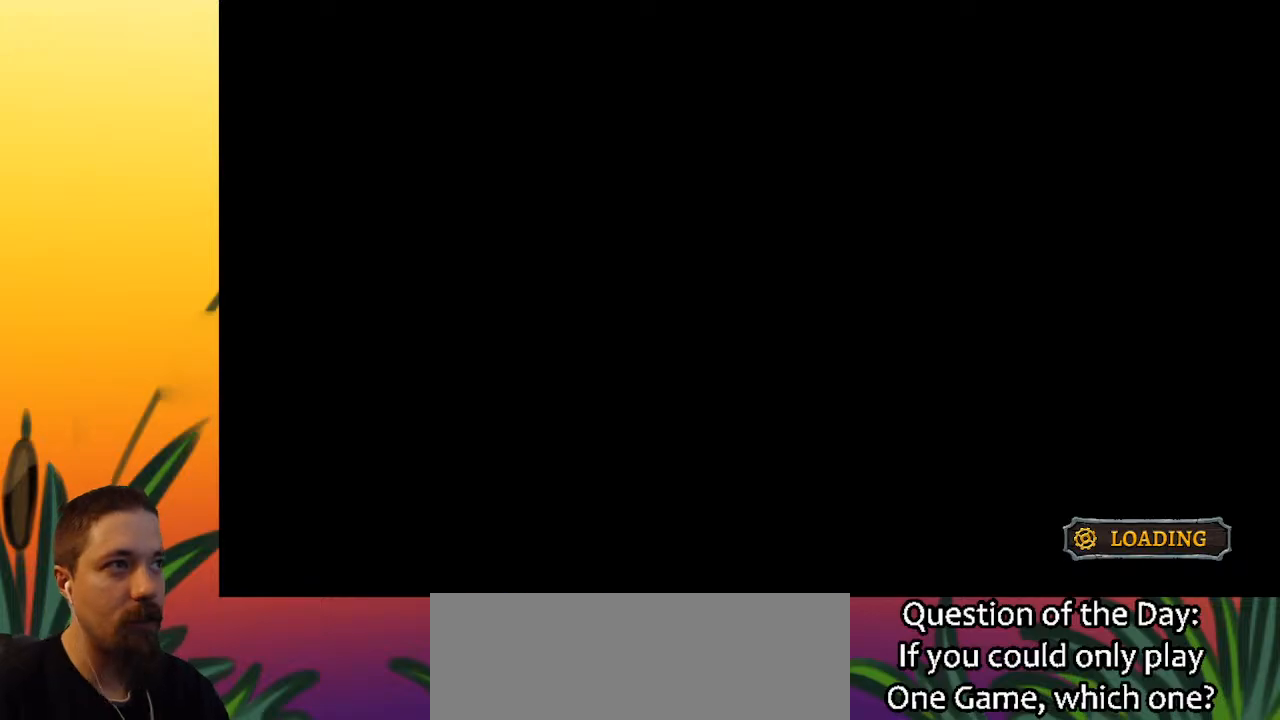
Gameplay with keyboard; each line is a JSON object with the keys held at the frame after it. "events" lists presses ("down") and releases ("up") of "a", "c", "d", "down", "left", "right", "s", "up", "x" and "z" between this image and that frame as [ms after this image, input, new state], when the widget could be followed in between. No other keys are recorded. Mouse input is not recorded.
{"keys": [], "events": []}
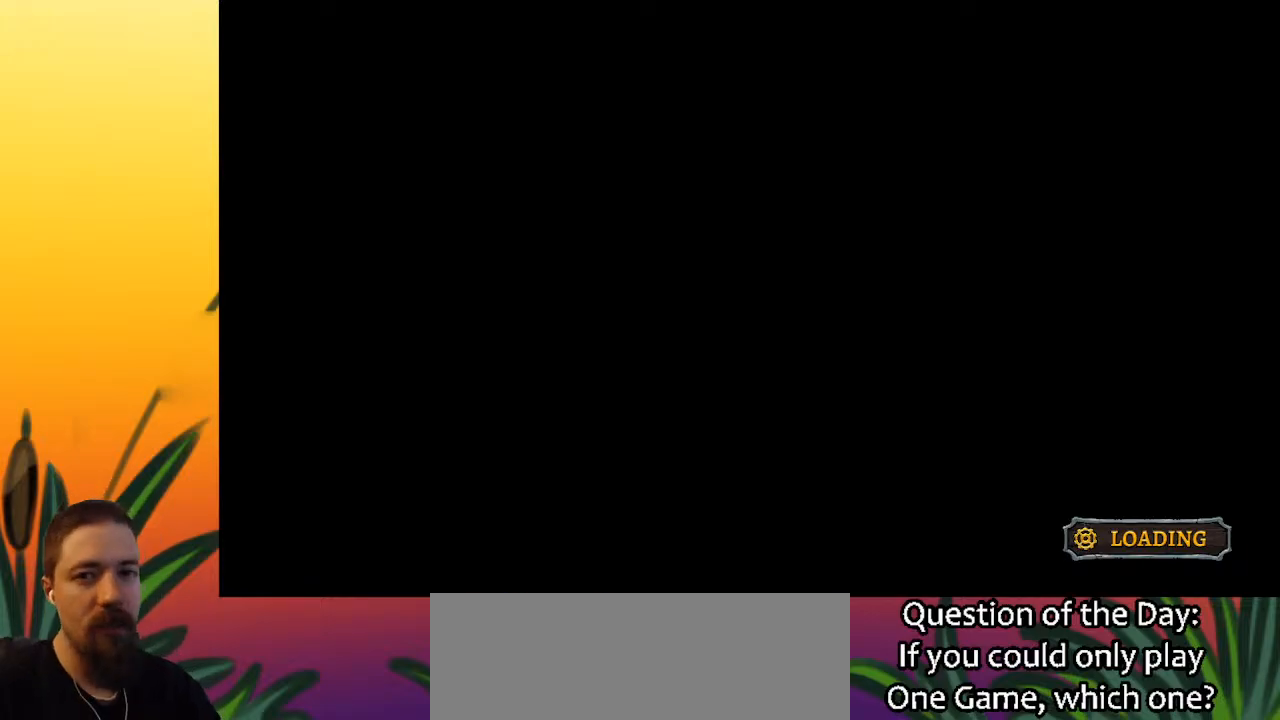
{"keys": [], "events": []}
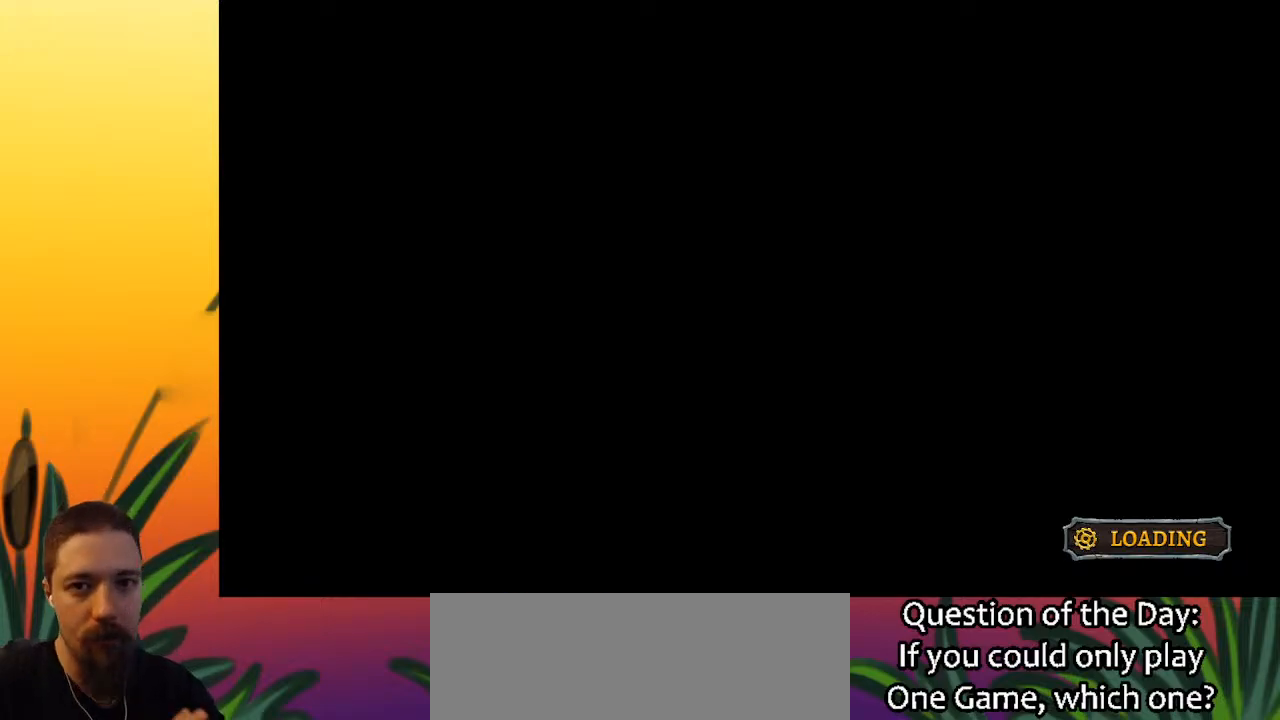
{"keys": [], "events": []}
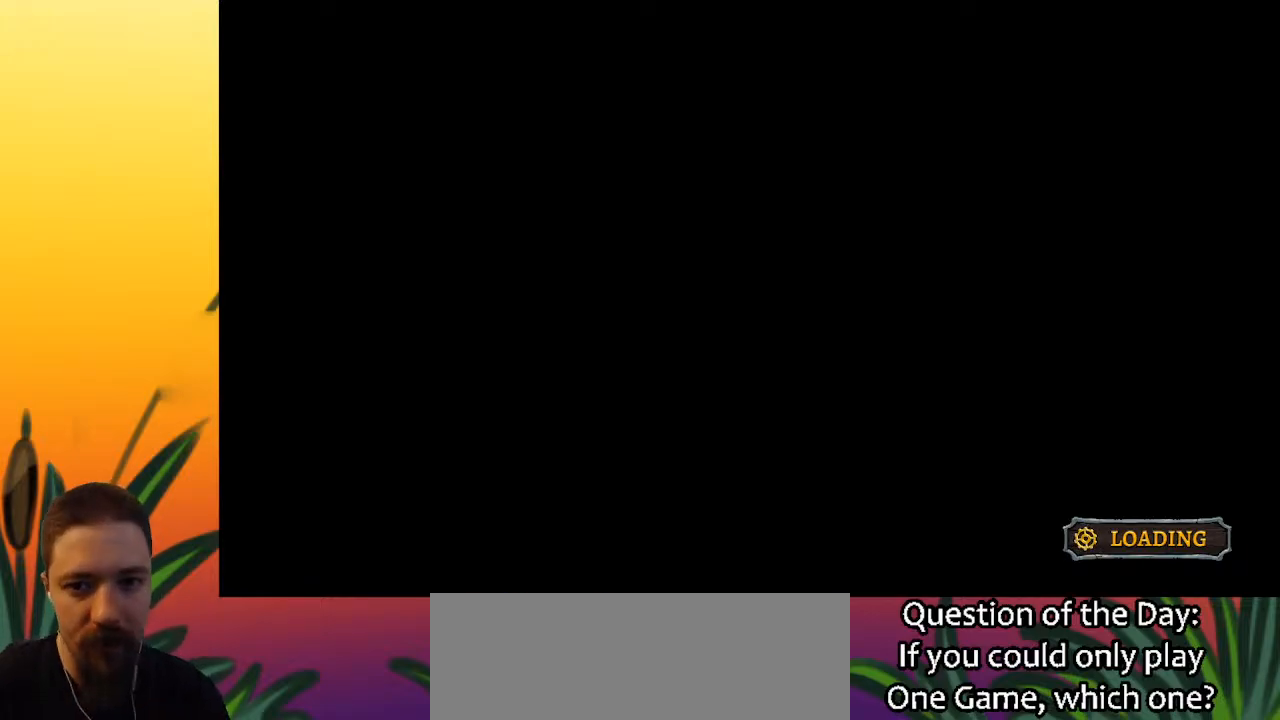
{"keys": [], "events": []}
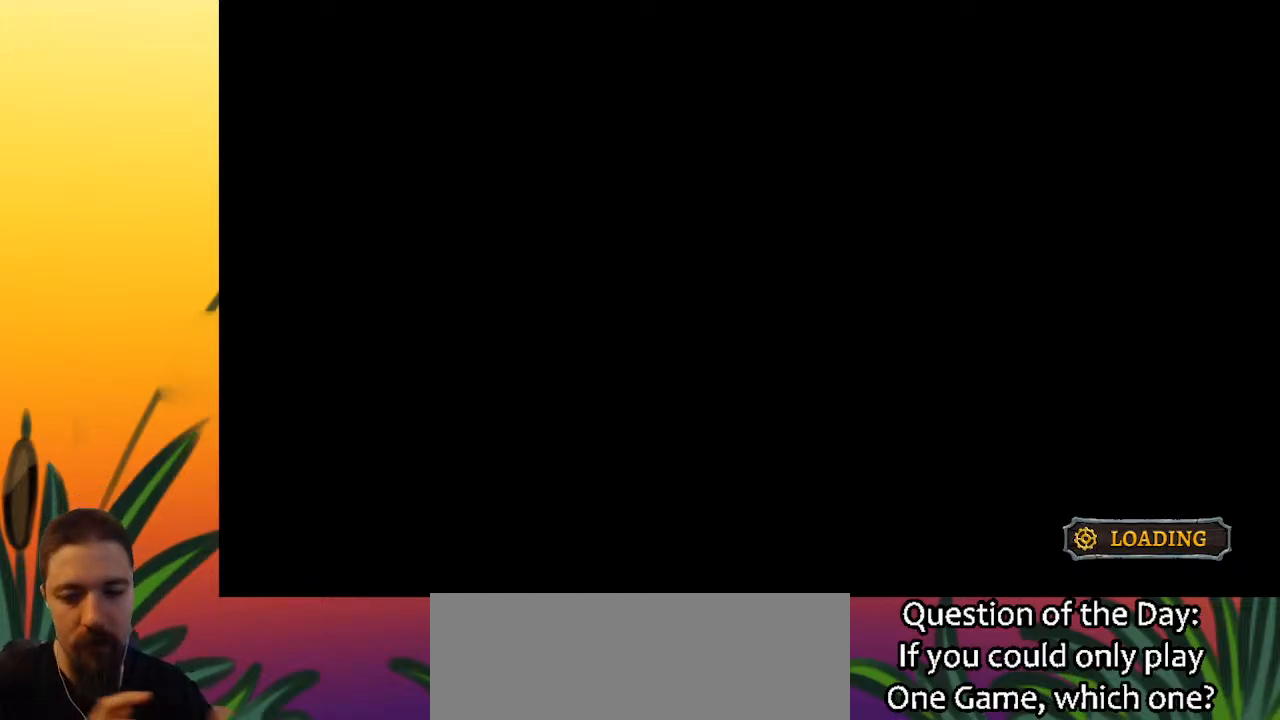
{"keys": [], "events": []}
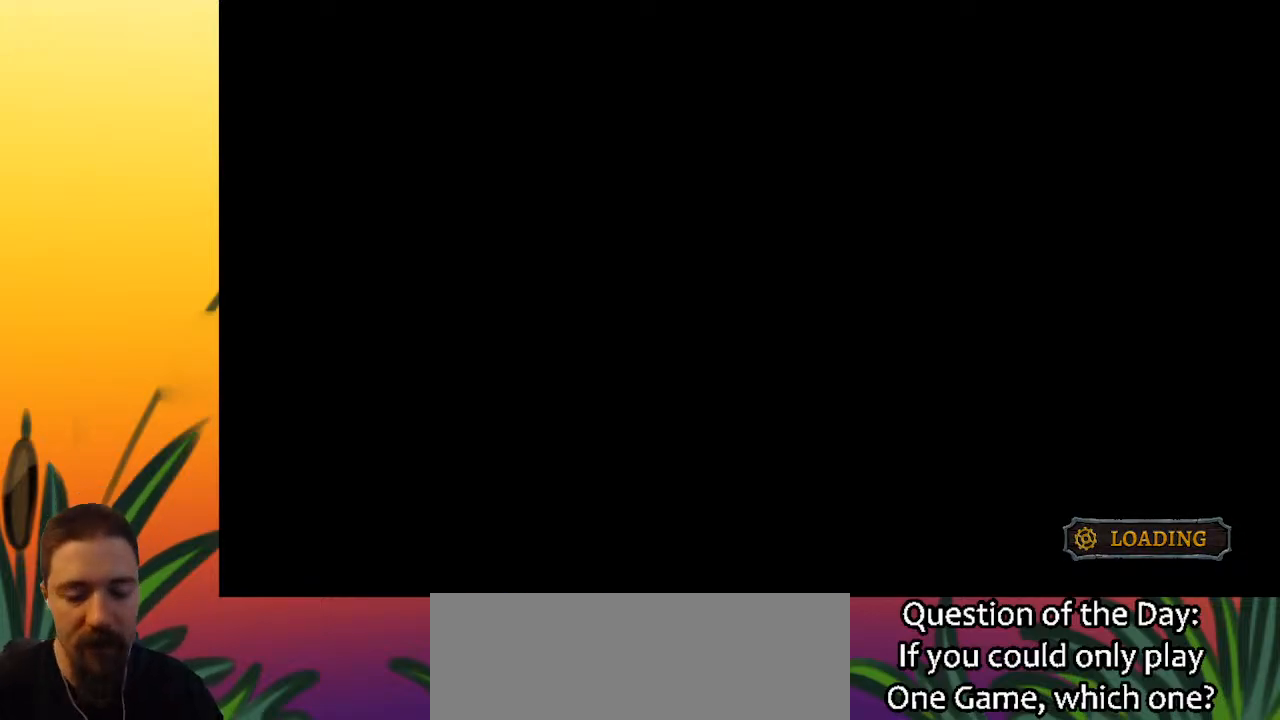
{"keys": [], "events": []}
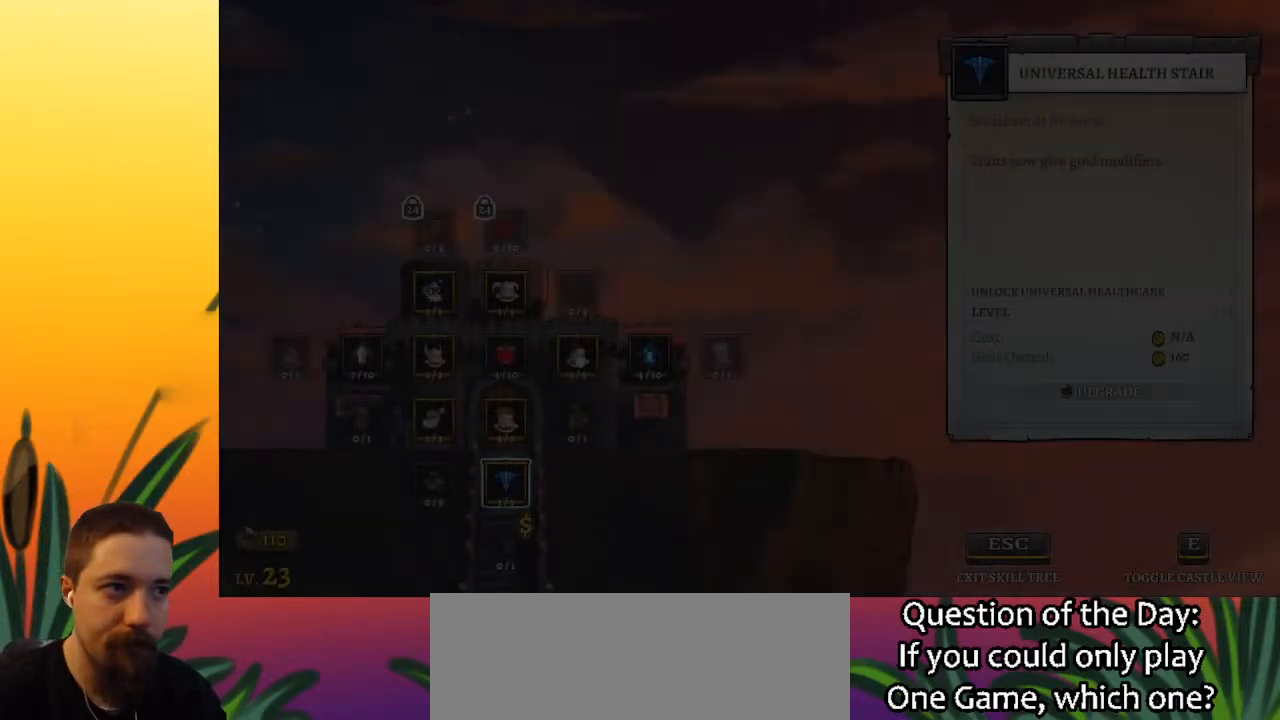
{"keys": [], "events": []}
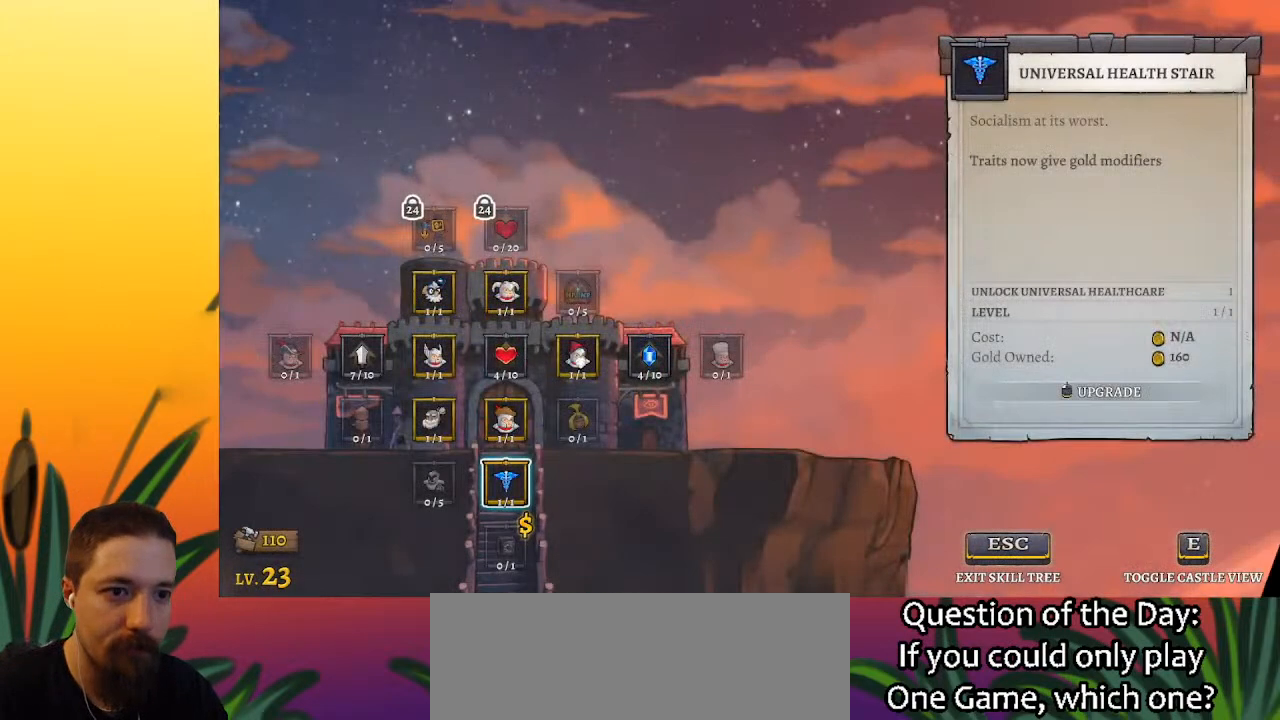
{"keys": ["right"], "events": [[117, "right", "down"]]}
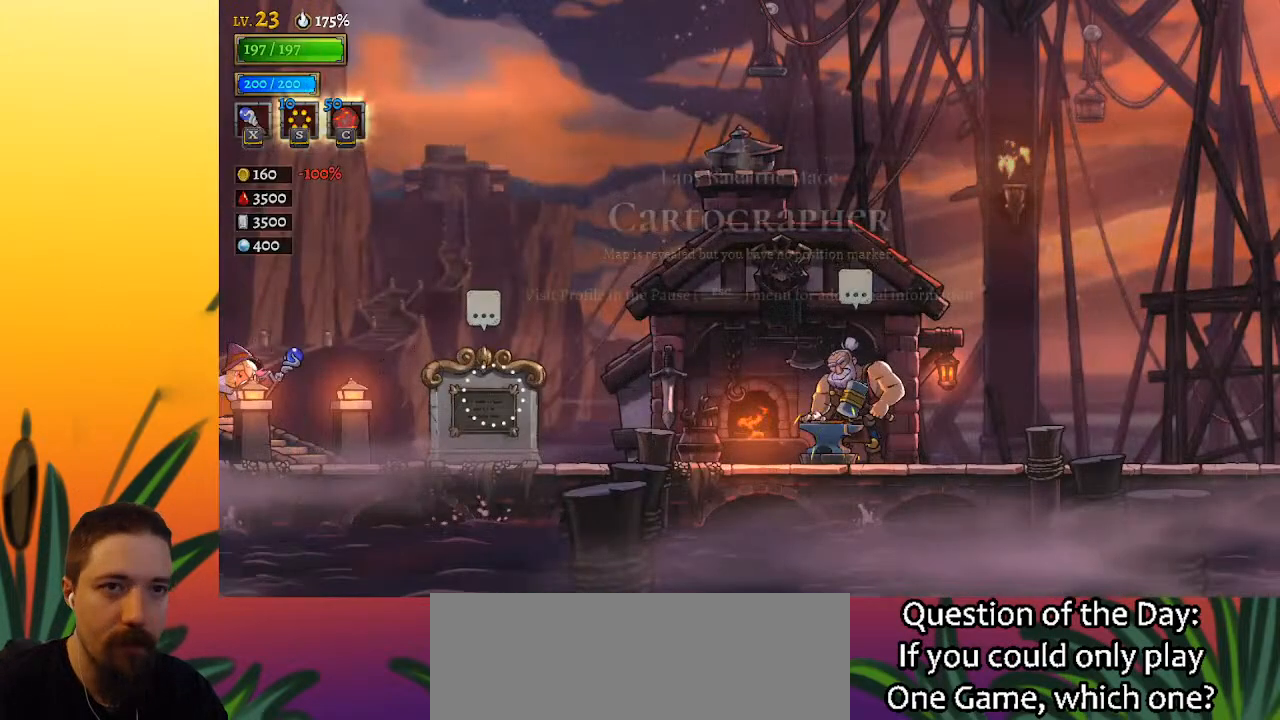
{"keys": ["d", "right"], "events": [[400, "d", "down"]]}
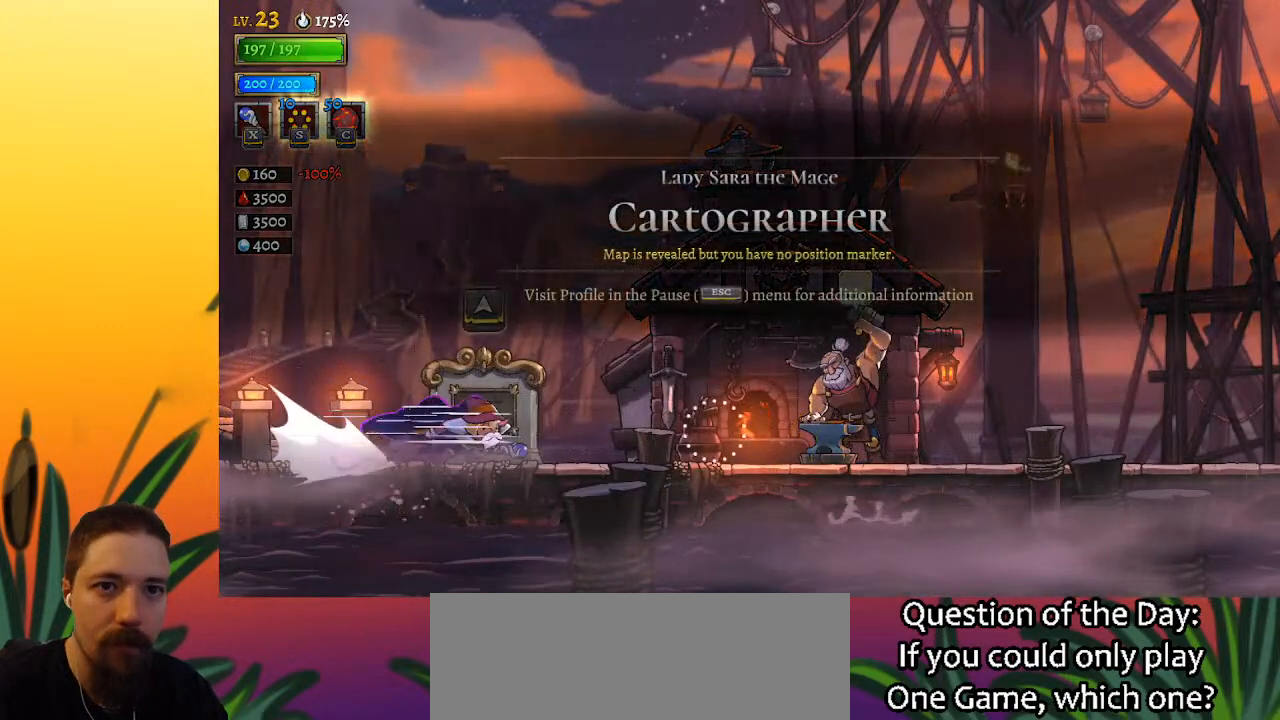
{"keys": ["right"], "events": [[417, "d", "up"]]}
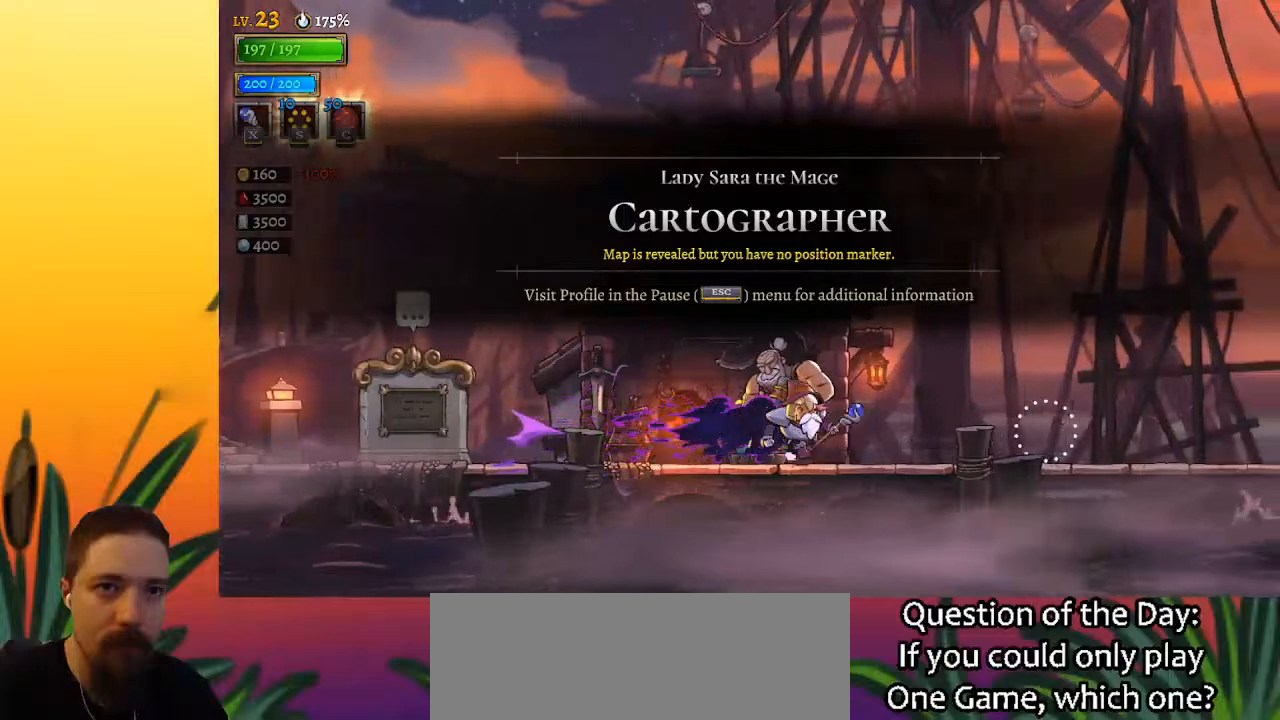
{"keys": ["right"], "events": [[17, "d", "down"], [483, "d", "up"]]}
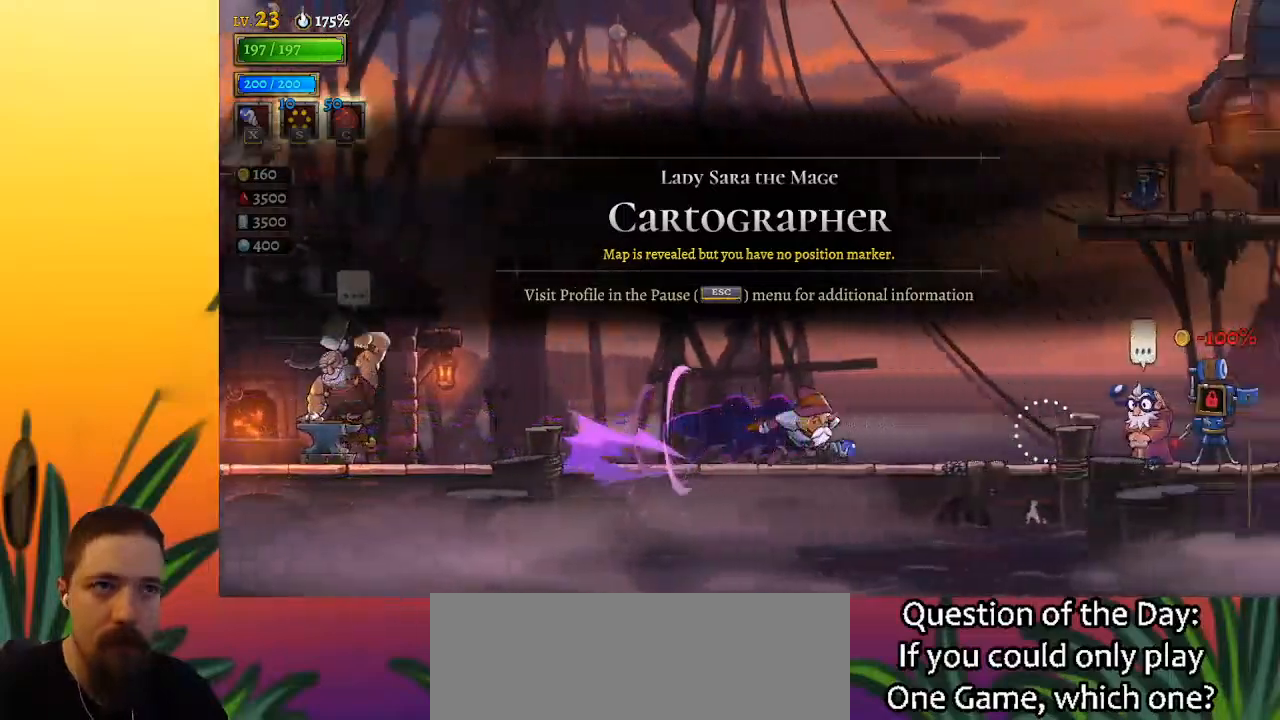
{"keys": ["d", "right"], "events": [[83, "d", "down"]]}
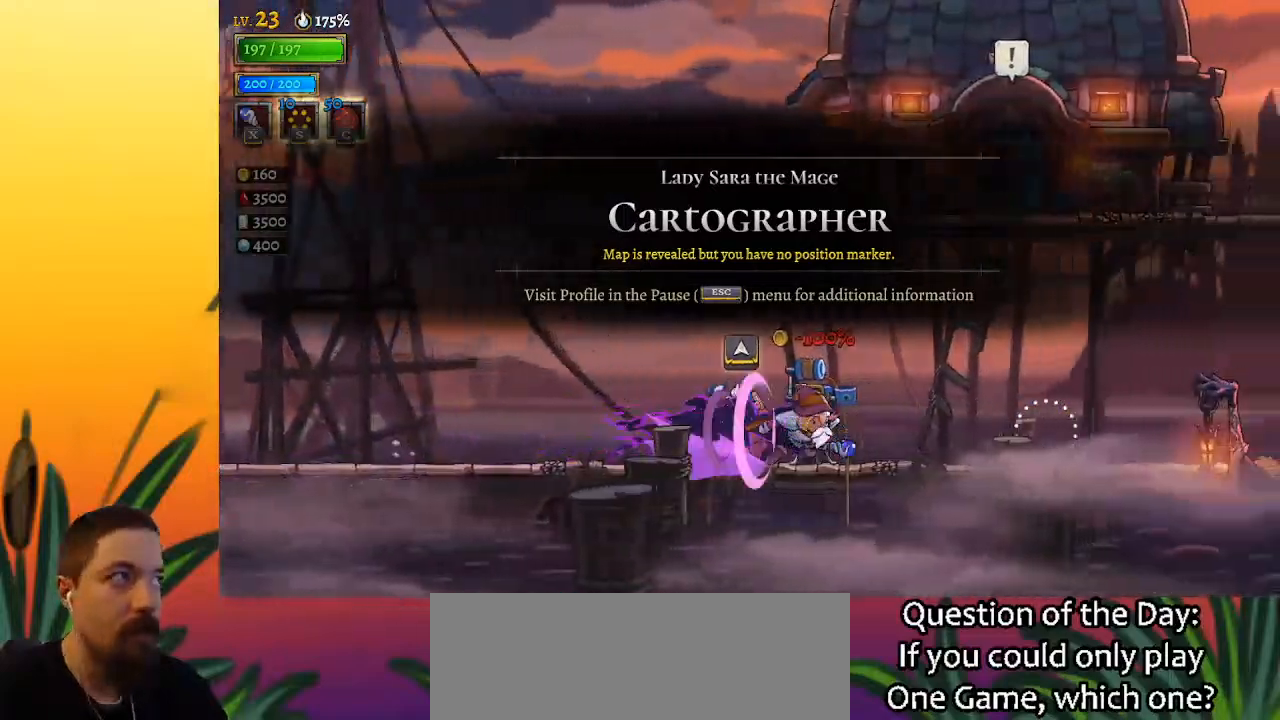
{"keys": ["d", "right"], "events": [[50, "d", "up"], [133, "d", "down"]]}
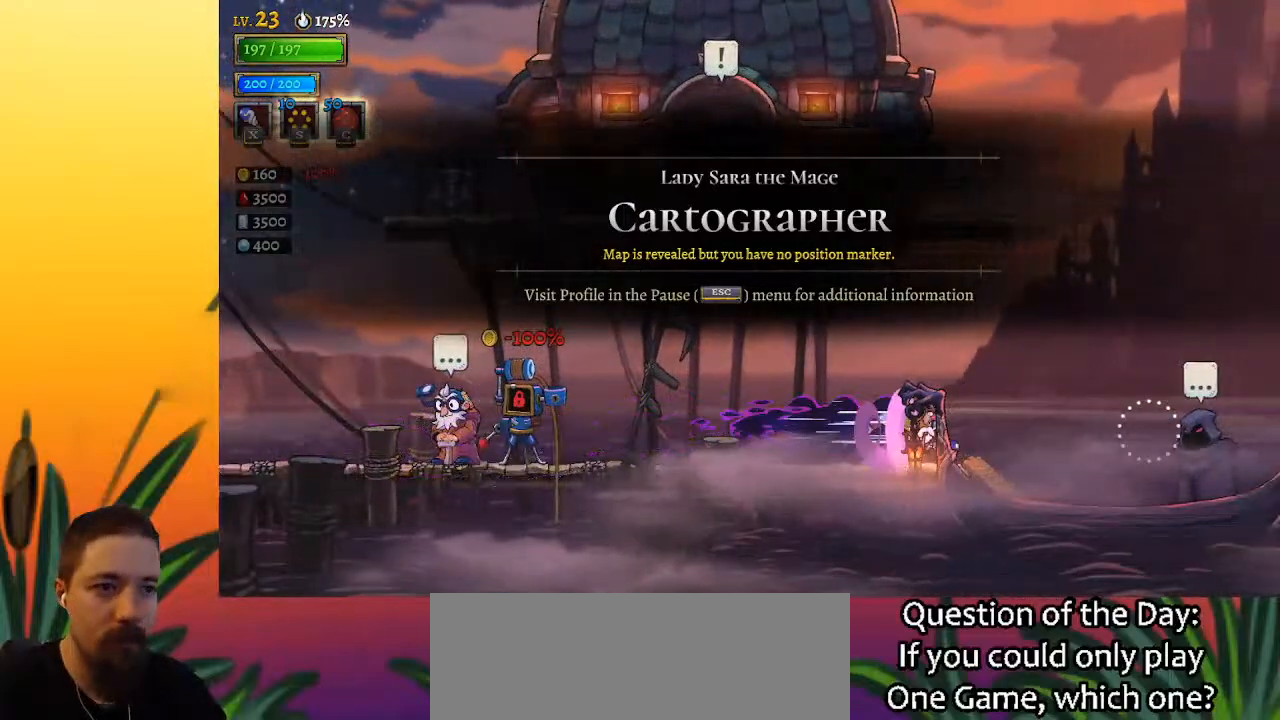
{"keys": ["right"], "events": [[100, "d", "up"]]}
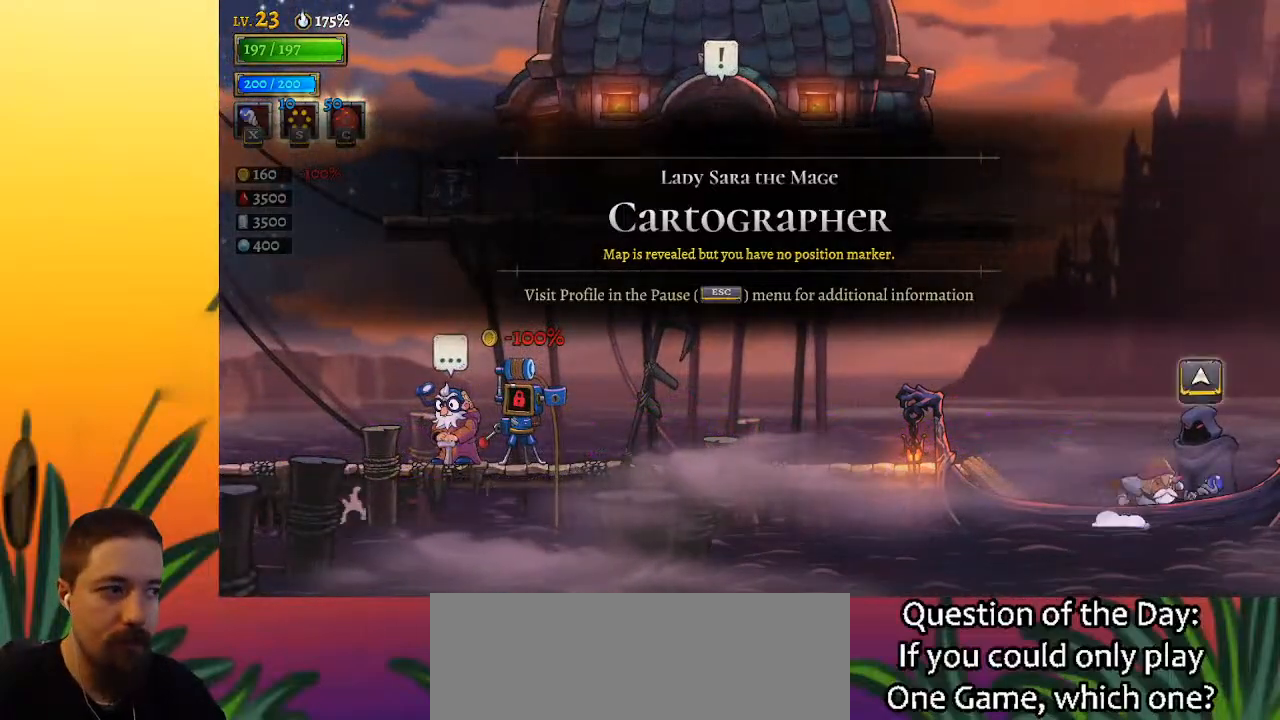
{"keys": [], "events": [[17, "right", "up"], [17, "up", "down"], [117, "up", "up"]]}